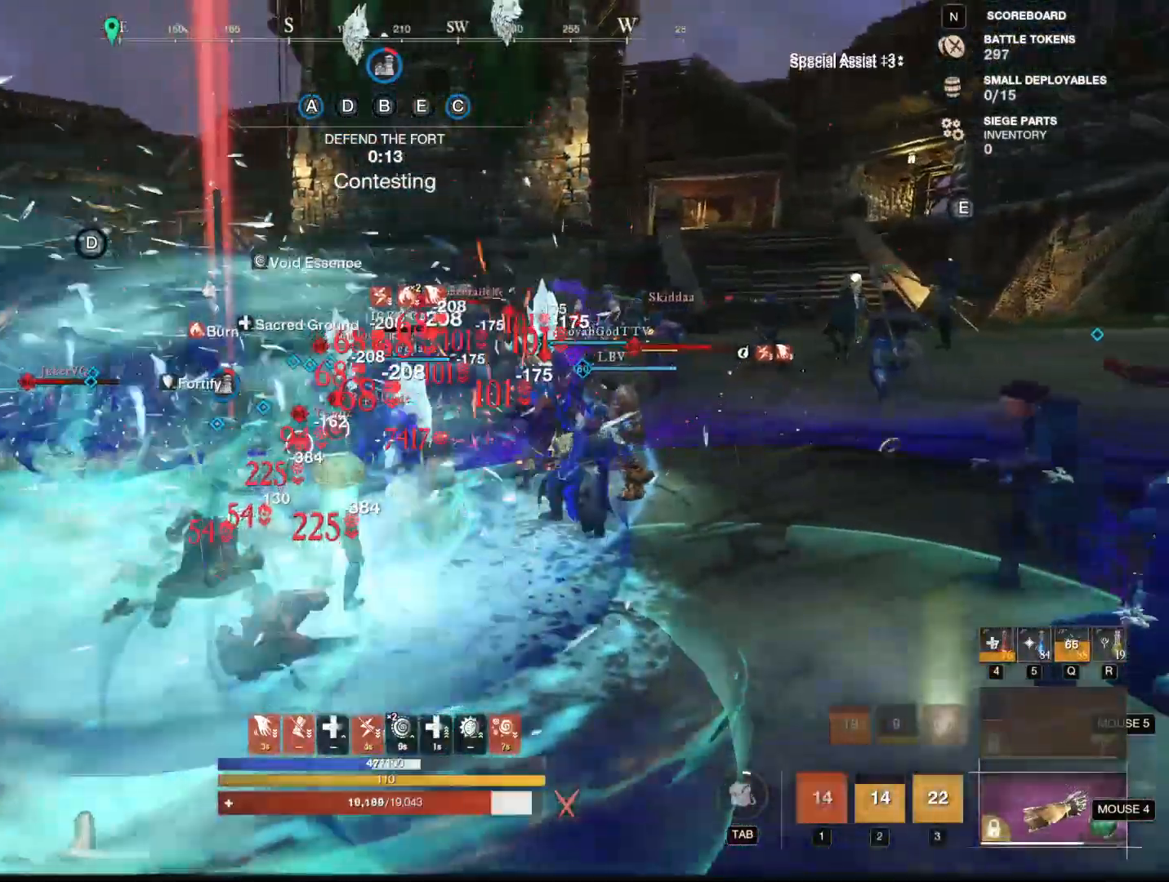
Gameplay with keyboard and mouse; each line is a JSON object with the keys and mouse buttons held at the frame after it. "events" lists presses ("down") and releases ("up") of "1", "2", "3", "4", "5", "a", "alt", "b", "c", "ctrl", "d", "e", "f", "g", "q", "r", "s", "shift", "space", "t", "tab", "tilde", "v", "w", "x", "z", "mouse_left", "mouse_wheel", "mouse_right", "mouse_mb4" and "mouse_mb5" between this image and that frame as [ms after this image, input, new state], when the widget could be followed in between. "mouse_left", "mouse_wheel", "mouse_right", "mouse_mb4", "mouse_mb5" = the "left", "wheel", "right", "mb4", "mb5" buttons of the "mouse" list. No other keys are recorded. "wheel" means that the mouse wheel is clicked or scrolled. Mouse movement is not recorded.
{"keys": ["w"], "mouse": ["mb5"], "events": [[83, "1", "up"], [83, "s", "up"], [234, "w", "down"], [284, "shift", "down"], [417, "mouse_mb5", "down"], [467, "shift", "up"]]}
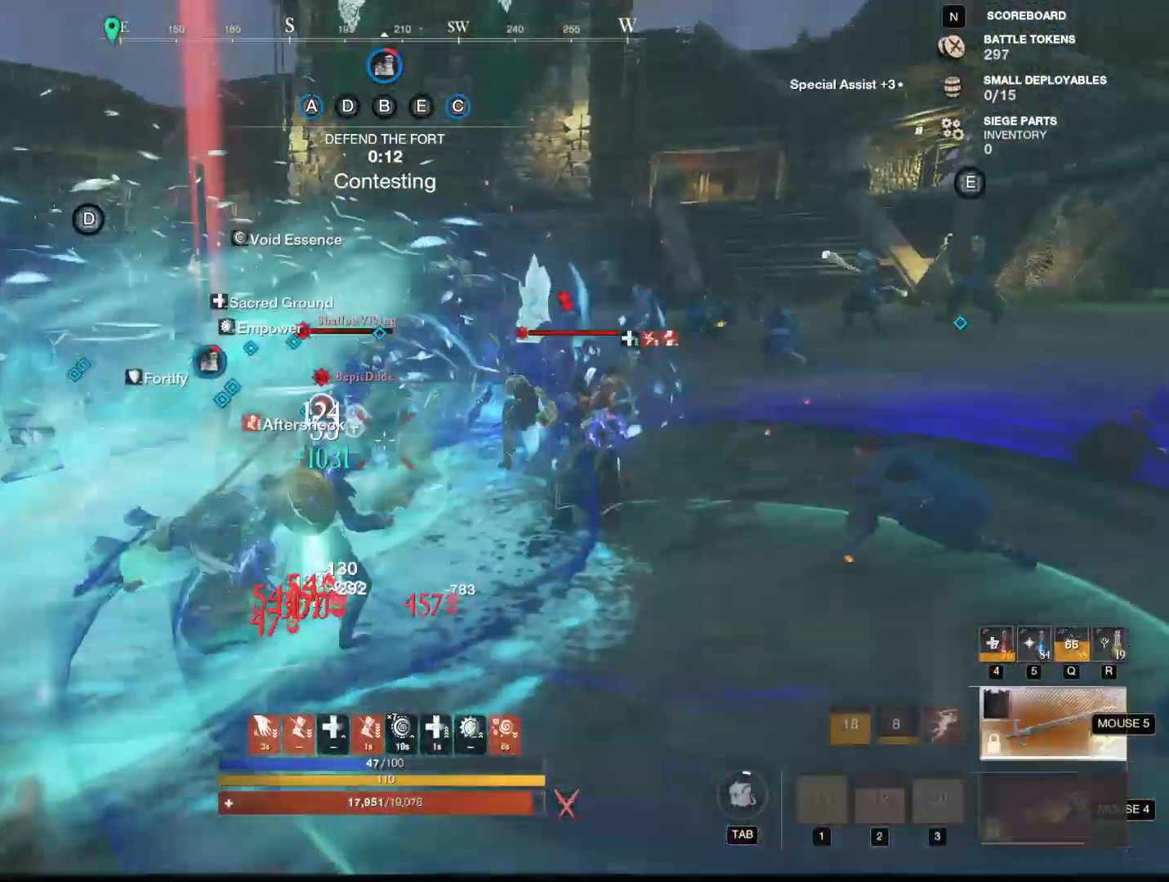
{"keys": ["w"], "mouse": [], "events": [[17, "mouse_mb5", "up"], [117, "3", "down"], [151, "3", "up"], [201, "3", "down"], [301, "3", "up"], [351, "3", "down"], [384, "3", "up"]]}
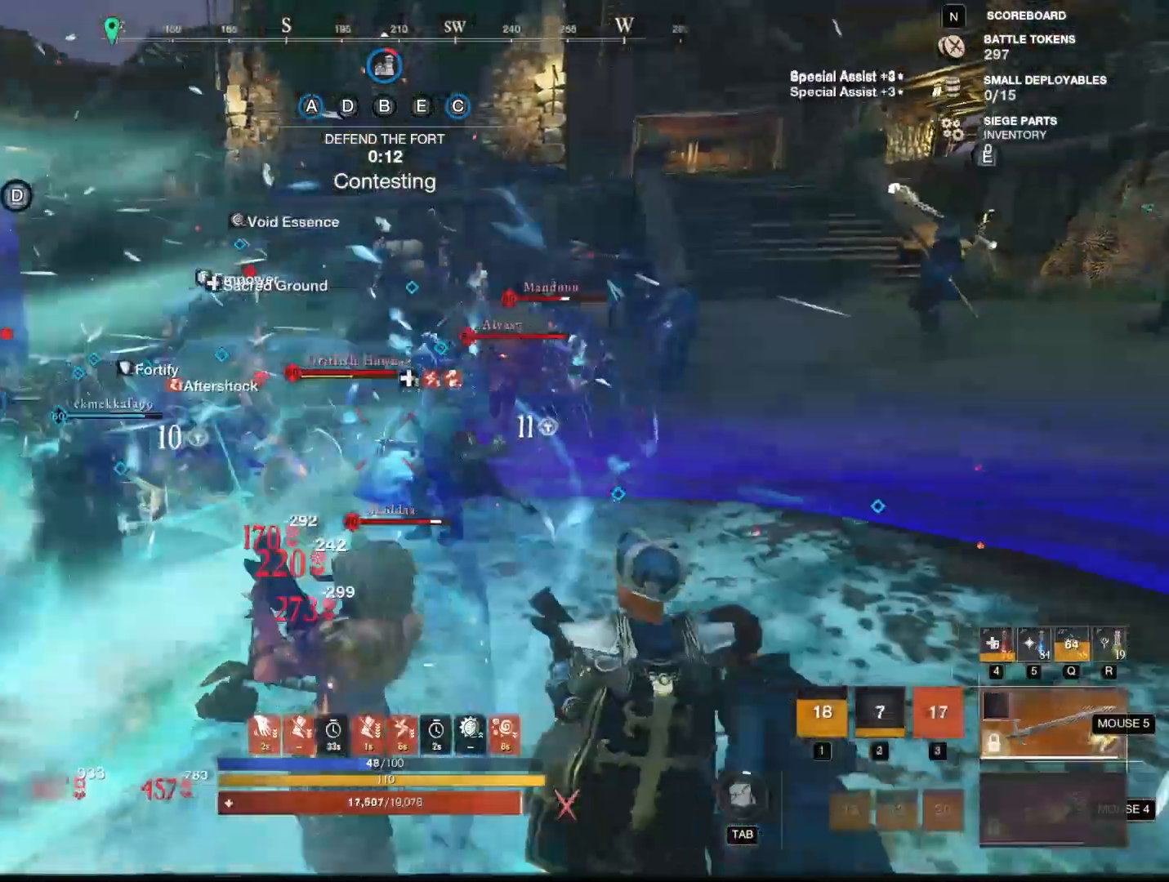
{"keys": ["shift", "w"], "mouse": [], "events": [[500, "shift", "down"]]}
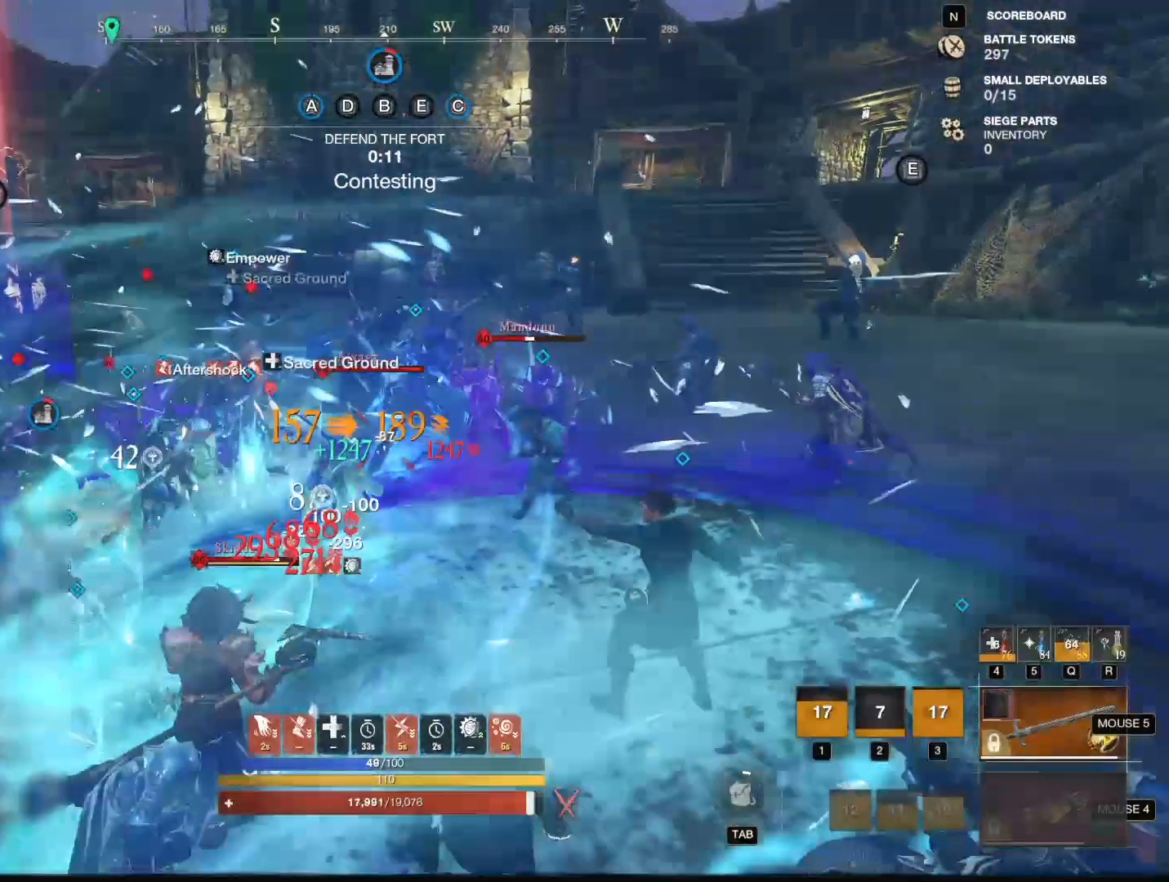
{"keys": ["w"], "mouse": [], "events": [[134, "shift", "up"], [284, "4", "down"], [368, "4", "up"]]}
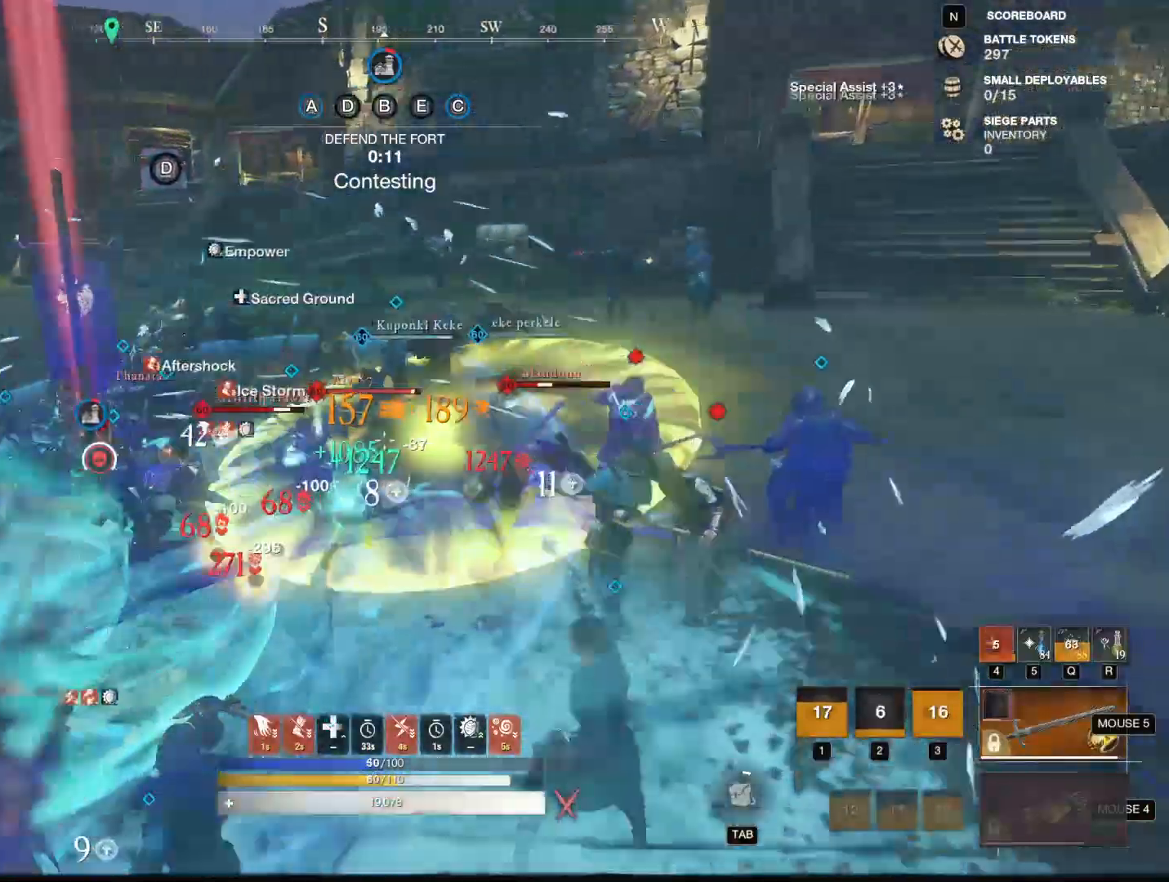
{"keys": ["w"], "mouse": [], "events": [[67, "5", "down"], [167, "5", "up"], [250, "a", "down"], [400, "a", "up"]]}
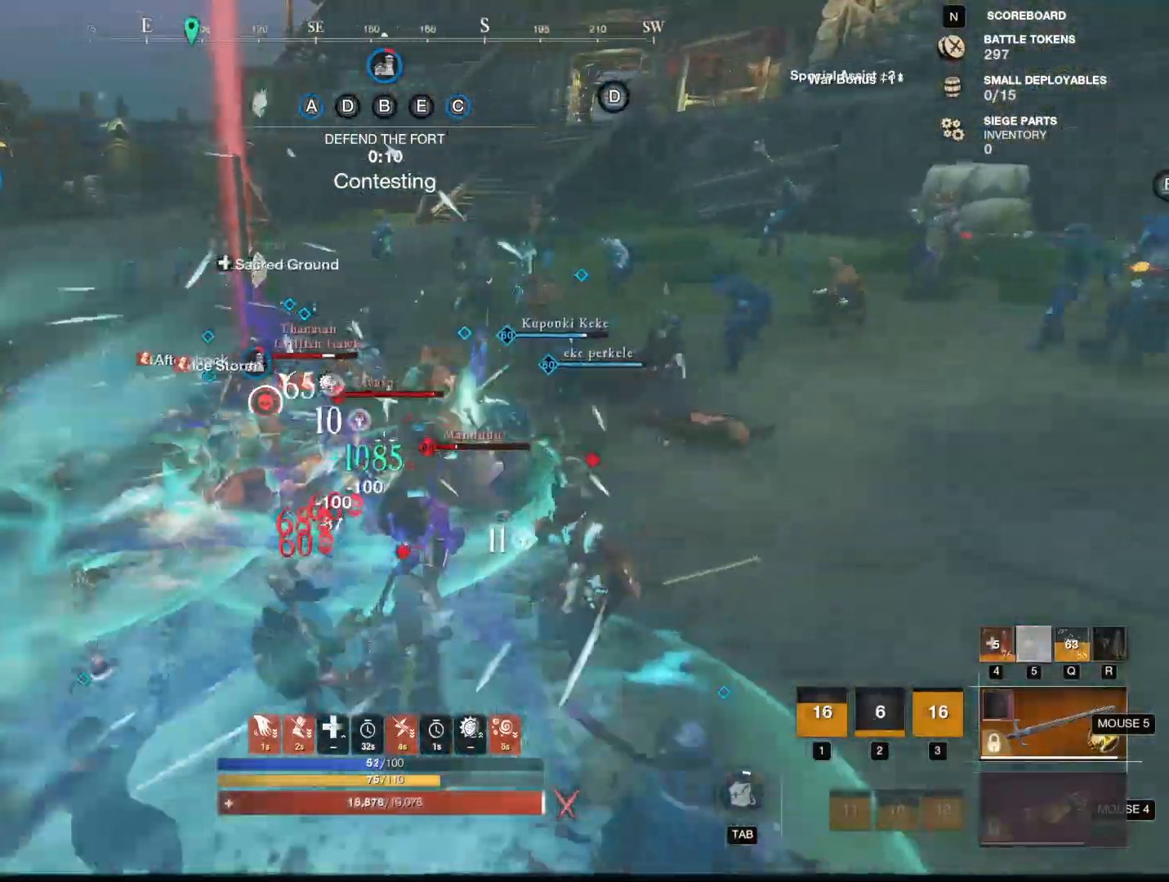
{"keys": ["d", "shift", "w"], "mouse": [], "events": [[17, "r", "down"], [67, "r", "up"], [167, "r", "down"], [217, "r", "up"], [267, "mouse_mb4", "down"], [317, "mouse_mb4", "up"], [367, "d", "down"], [451, "shift", "down"]]}
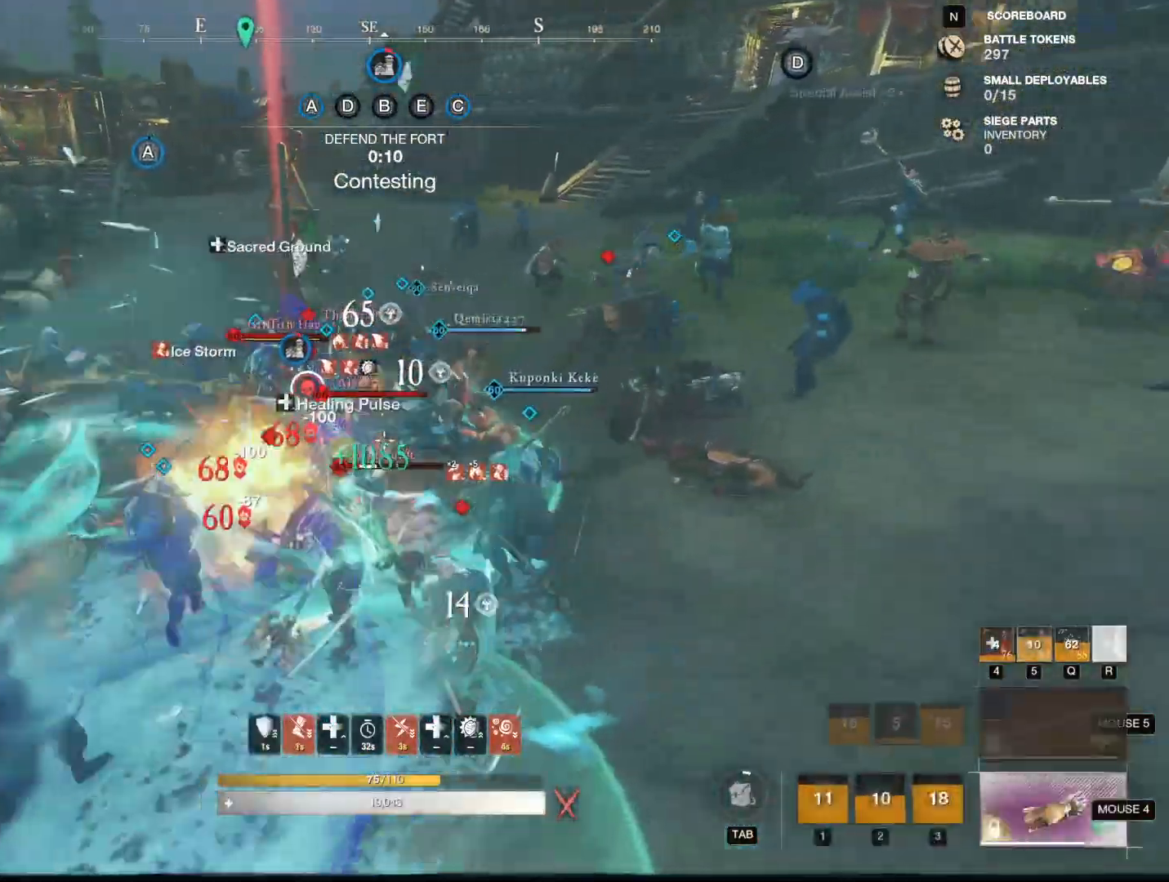
{"keys": ["w"], "mouse": ["left"], "events": [[133, "shift", "up"], [367, "d", "up"], [367, "mouse_left", "down"]]}
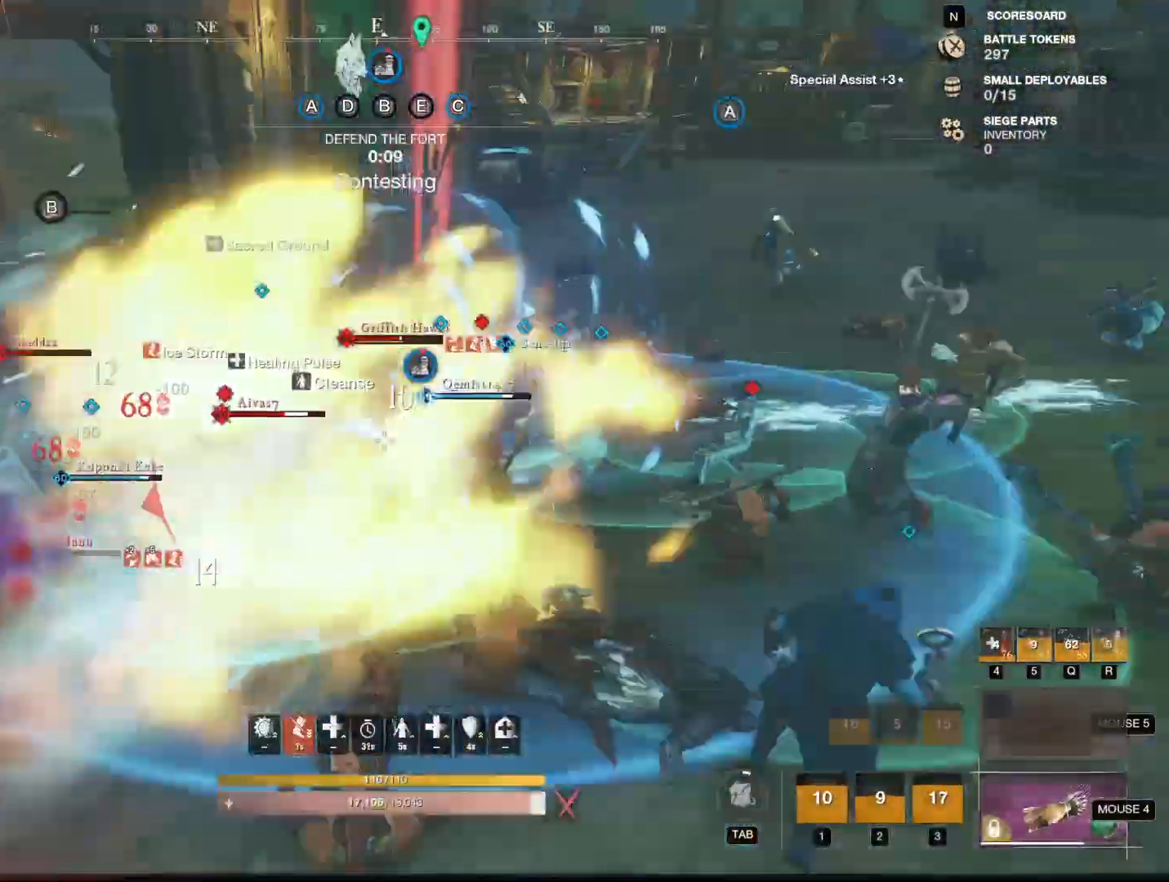
{"keys": ["a", "w"], "mouse": ["left"], "events": [[17, "mouse_left", "up"], [67, "mouse_left", "down"], [117, "a", "down"], [151, "mouse_left", "up"], [201, "mouse_left", "down"], [284, "mouse_left", "up"], [334, "mouse_left", "down"], [384, "mouse_left", "up"], [484, "mouse_left", "down"]]}
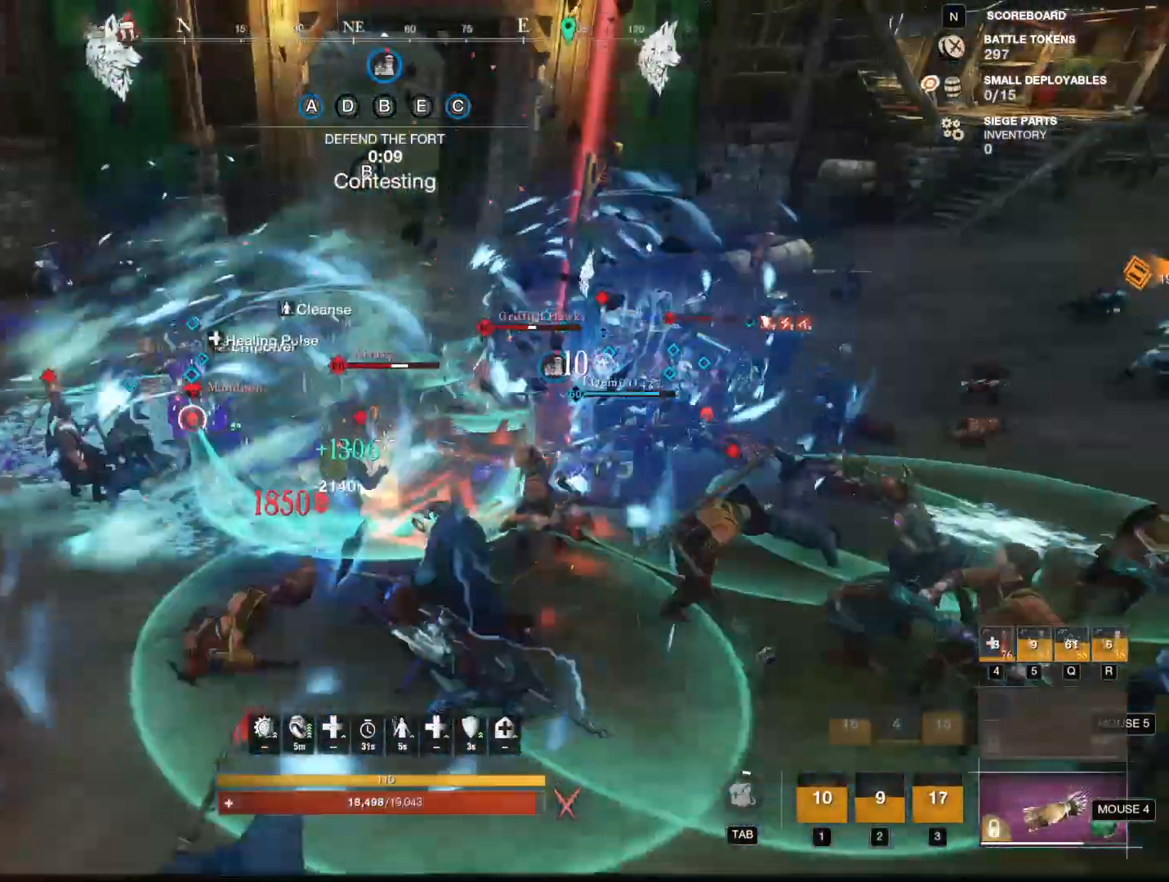
{"keys": ["w"], "mouse": ["left"], "events": [[50, "mouse_left", "up"], [100, "a", "up"], [150, "mouse_left", "down"], [234, "mouse_left", "up"], [284, "mouse_left", "down"], [367, "mouse_left", "up"], [467, "mouse_left", "down"]]}
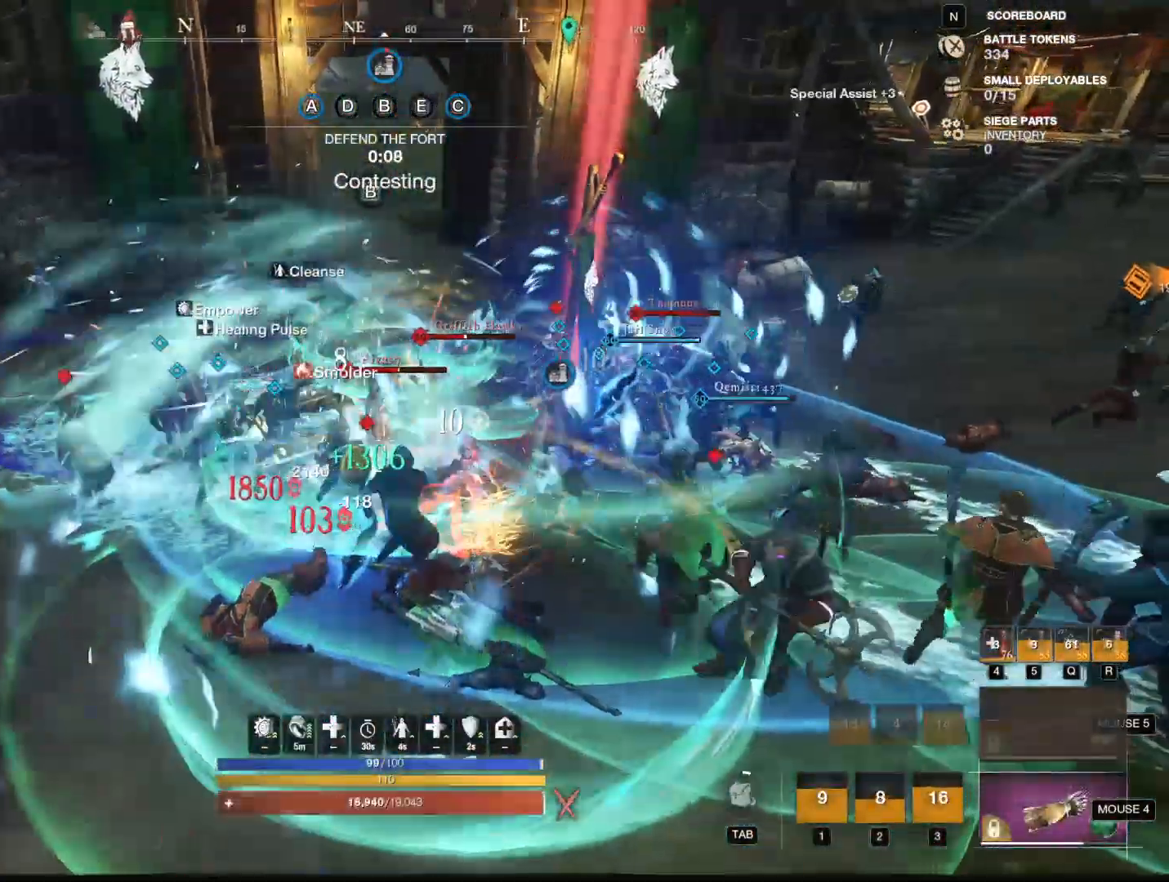
{"keys": [], "mouse": [], "events": [[16, "mouse_left", "up"], [50, "mouse_left", "down"], [150, "mouse_left", "up"], [250, "mouse_left", "down"], [300, "mouse_left", "up"], [300, "w", "up"], [400, "mouse_left", "down"], [450, "mouse_left", "up"]]}
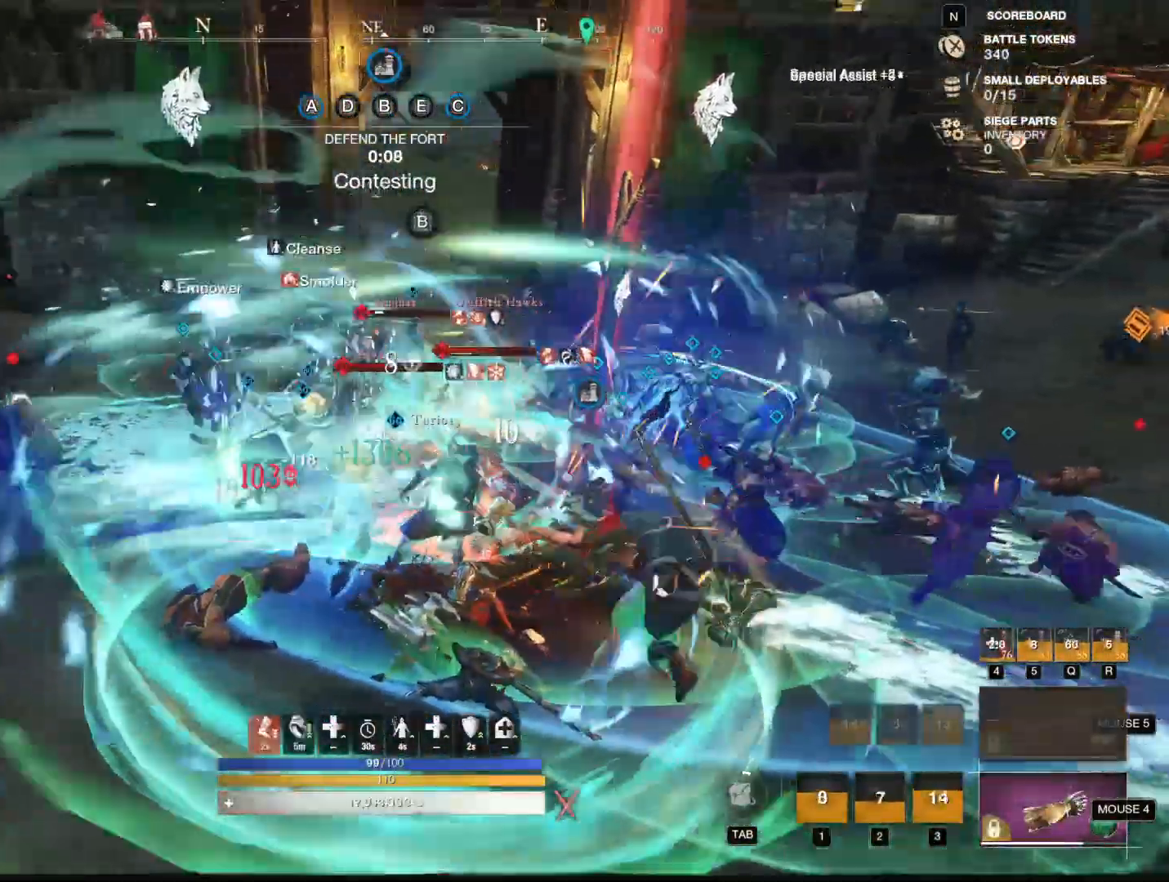
{"keys": ["w"], "mouse": [], "events": [[34, "mouse_left", "down"], [67, "w", "down"], [117, "mouse_left", "up"], [167, "mouse_left", "down"], [267, "mouse_left", "up"], [401, "shift", "down"], [501, "shift", "up"]]}
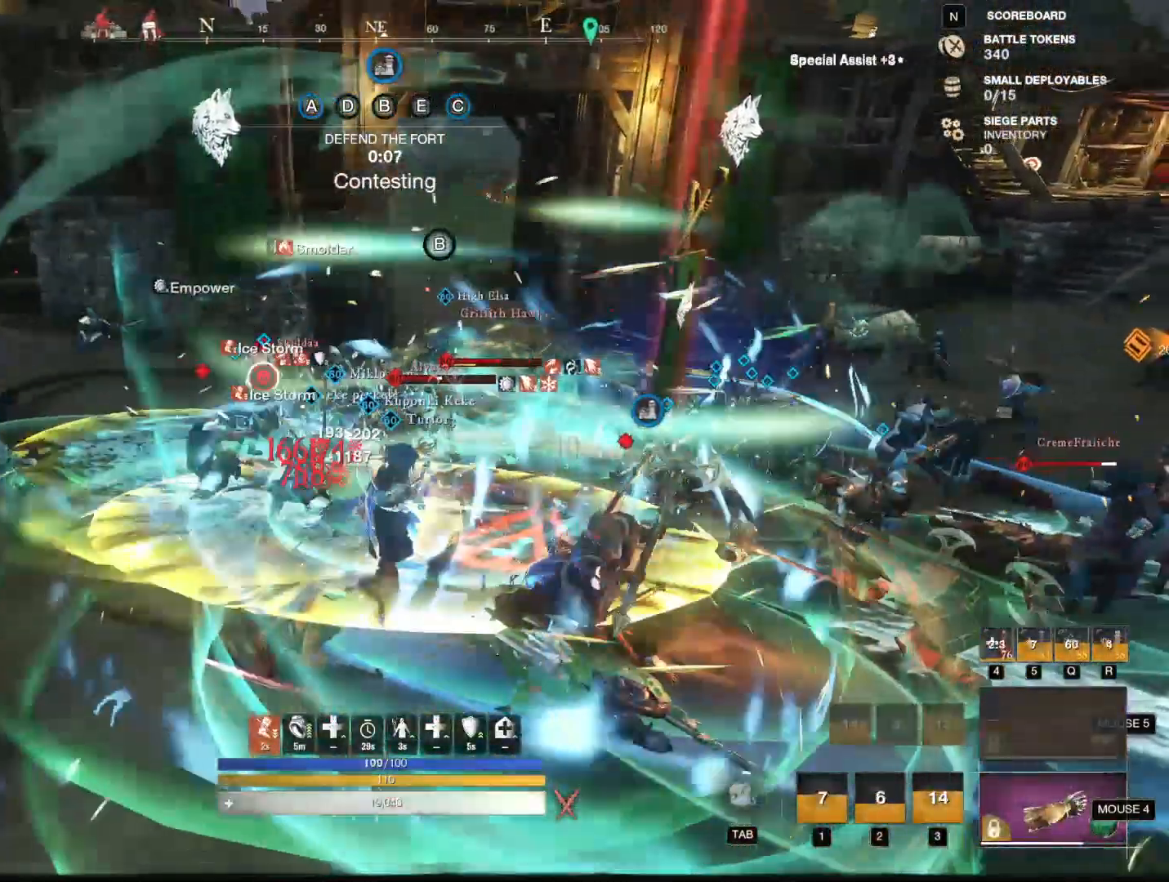
{"keys": ["w"], "mouse": [], "events": [[50, "mouse_mb5", "down"], [133, "mouse_mb5", "up"]]}
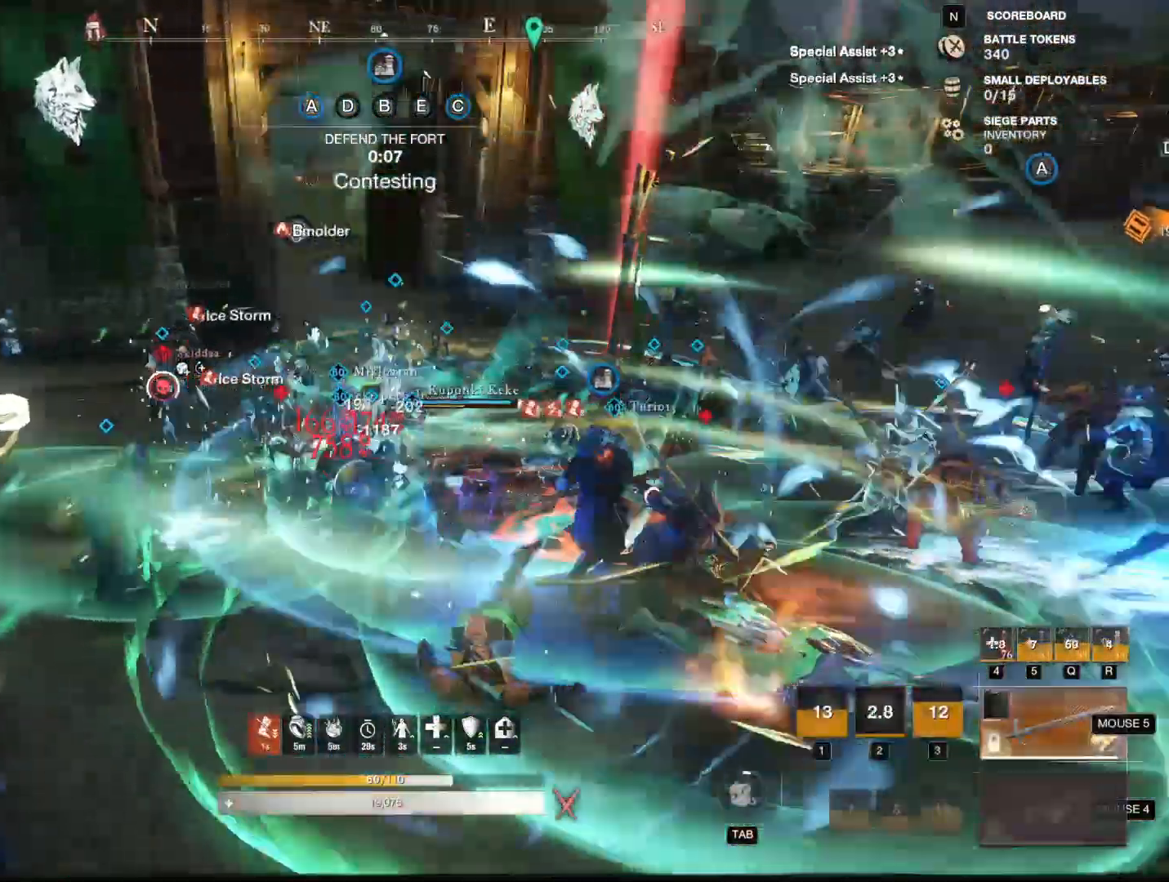
{"keys": ["a", "w"], "mouse": ["left"], "events": [[200, "mouse_mb5", "down"], [301, "mouse_mb5", "up"], [384, "mouse_left", "down"], [484, "a", "down"]]}
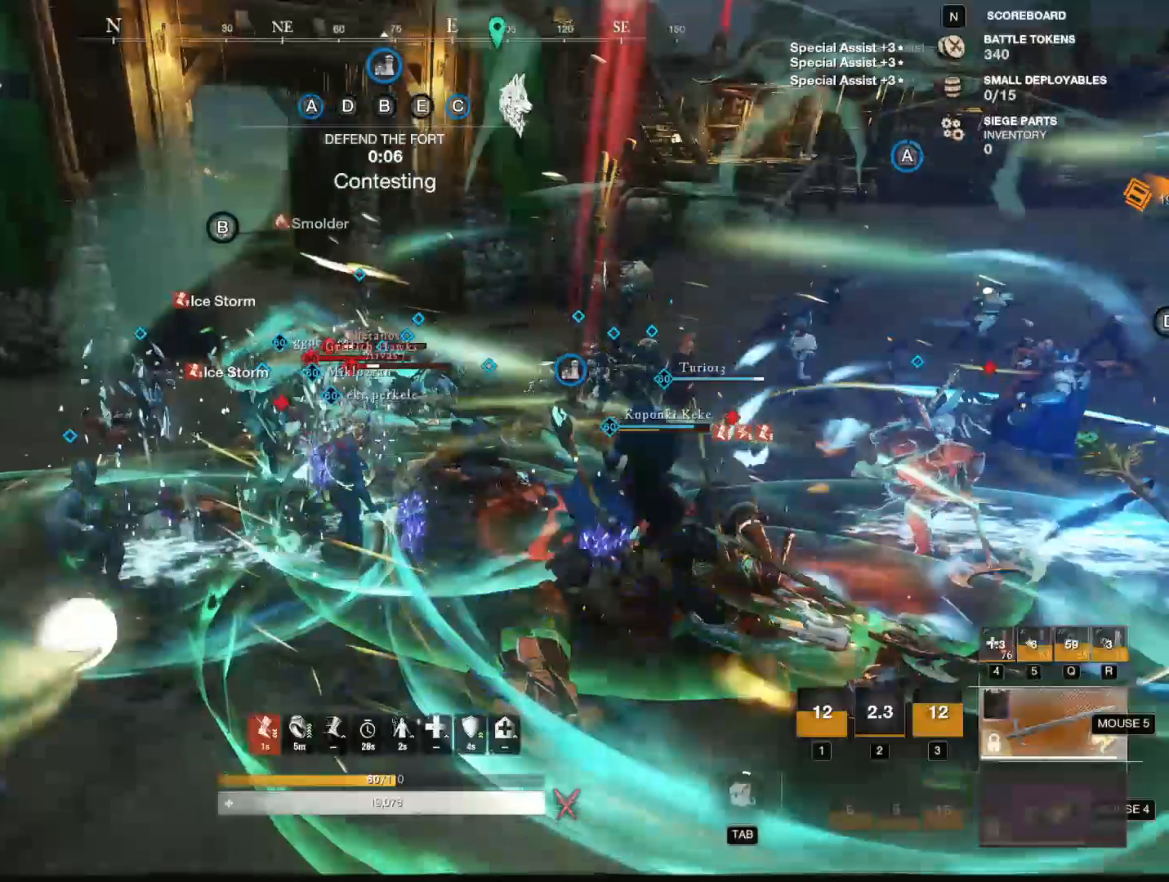
{"keys": ["w"], "mouse": [], "events": [[16, "mouse_left", "up"], [67, "w", "up"], [117, "mouse_left", "down"], [167, "mouse_left", "up"], [217, "w", "down"], [250, "mouse_left", "down"], [350, "a", "up"], [350, "mouse_left", "up"], [400, "mouse_left", "down"], [500, "mouse_left", "up"]]}
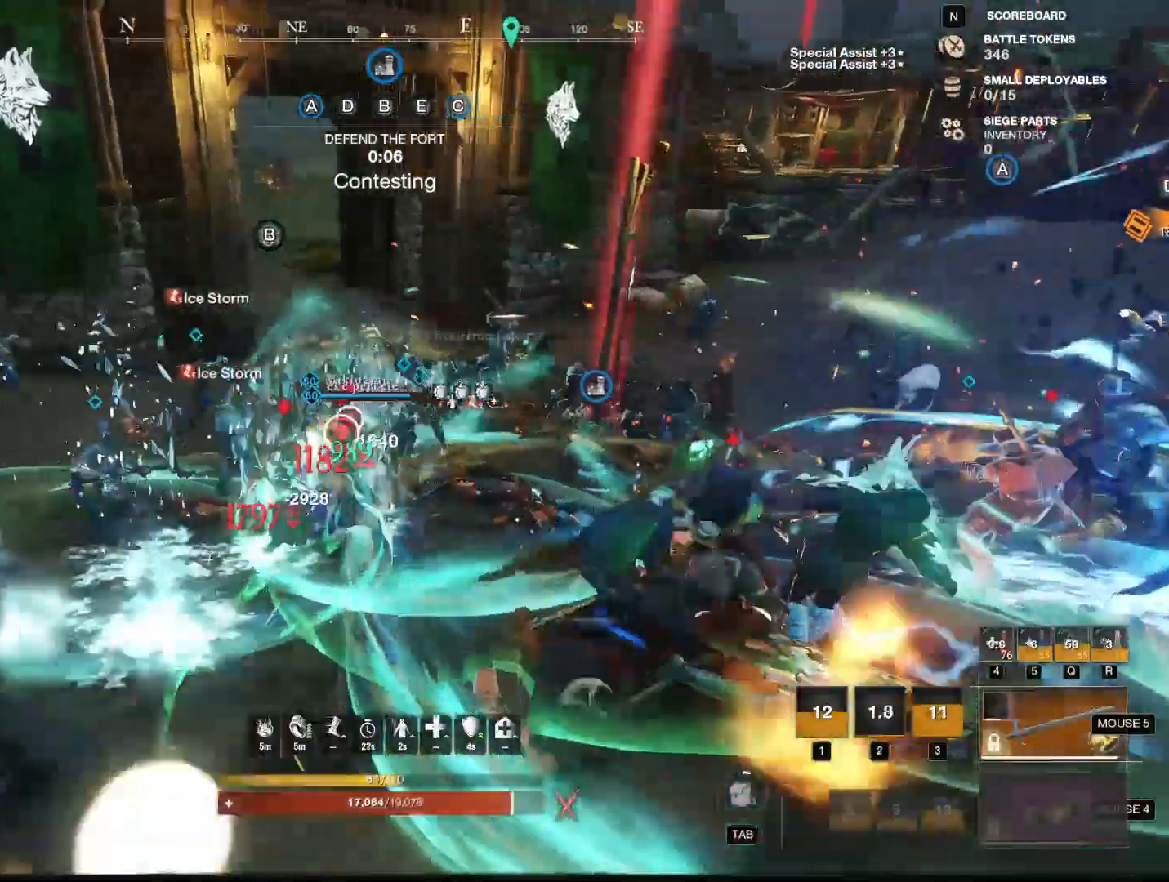
{"keys": ["w"], "mouse": [], "events": [[84, "mouse_left", "down"], [134, "mouse_left", "up"], [134, "shift", "down"], [234, "mouse_left", "down"], [317, "mouse_left", "up"], [317, "shift", "up"], [367, "mouse_left", "down"], [467, "mouse_left", "up"]]}
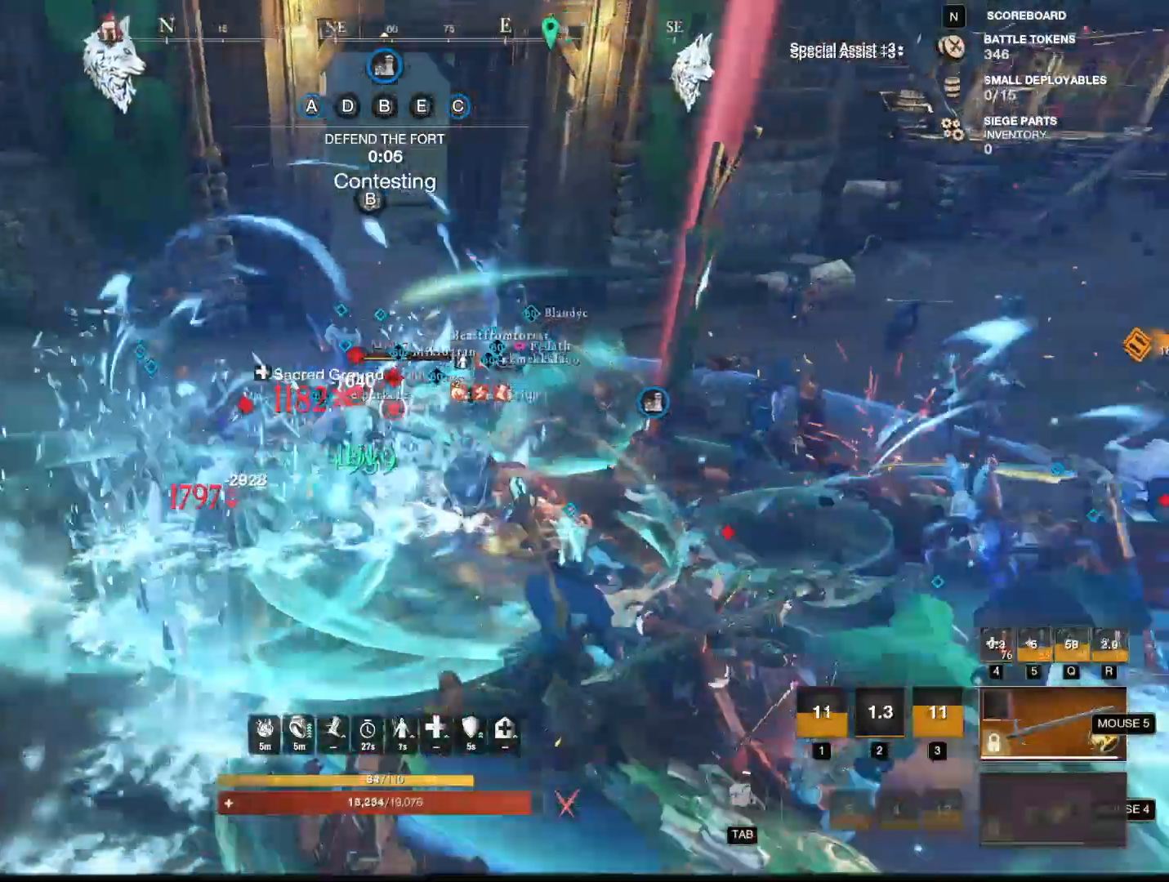
{"keys": ["shift", "w"], "mouse": []}
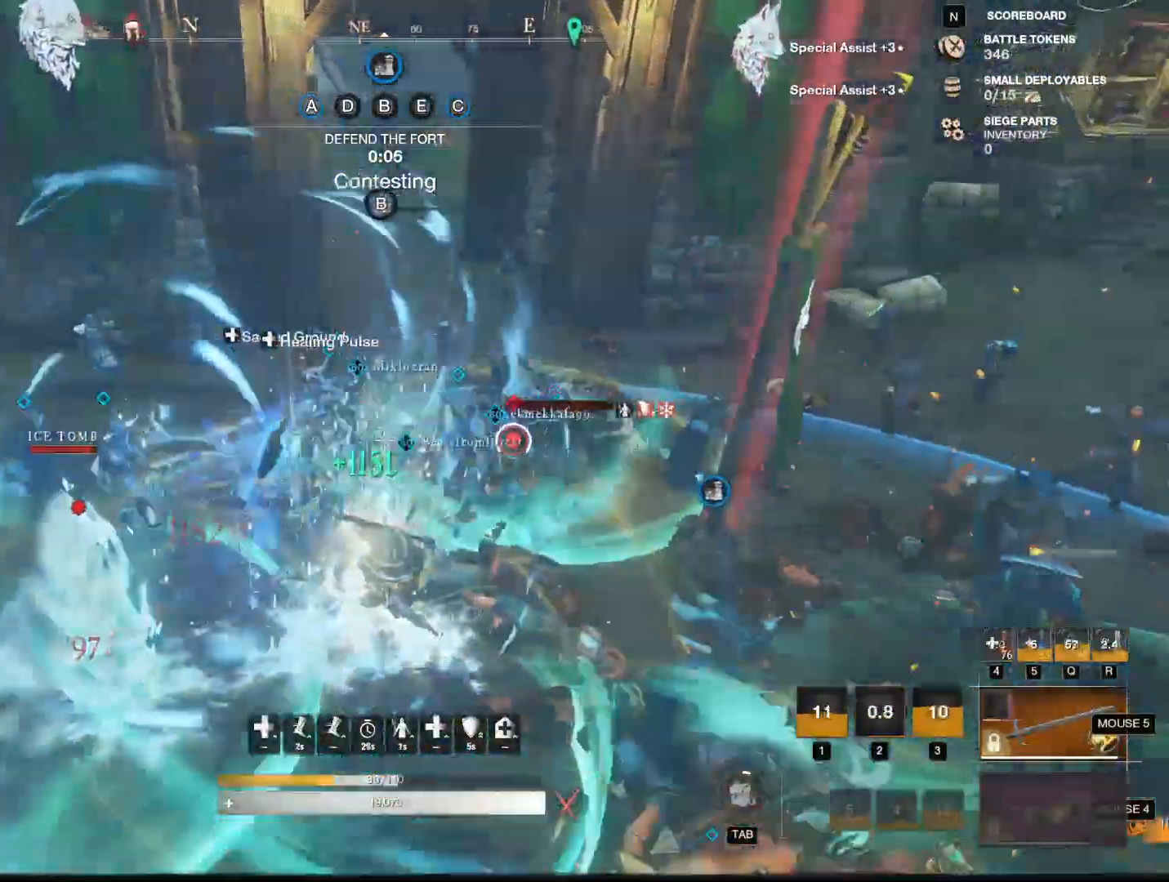
{"keys": ["w"], "mouse": ["left"], "events": [[34, "mouse_left", "down"], [67, "mouse_left", "up"], [117, "shift", "up"], [167, "mouse_left", "down"], [251, "mouse_left", "up"], [301, "mouse_left", "down"], [401, "mouse_left", "up"], [484, "mouse_left", "down"]]}
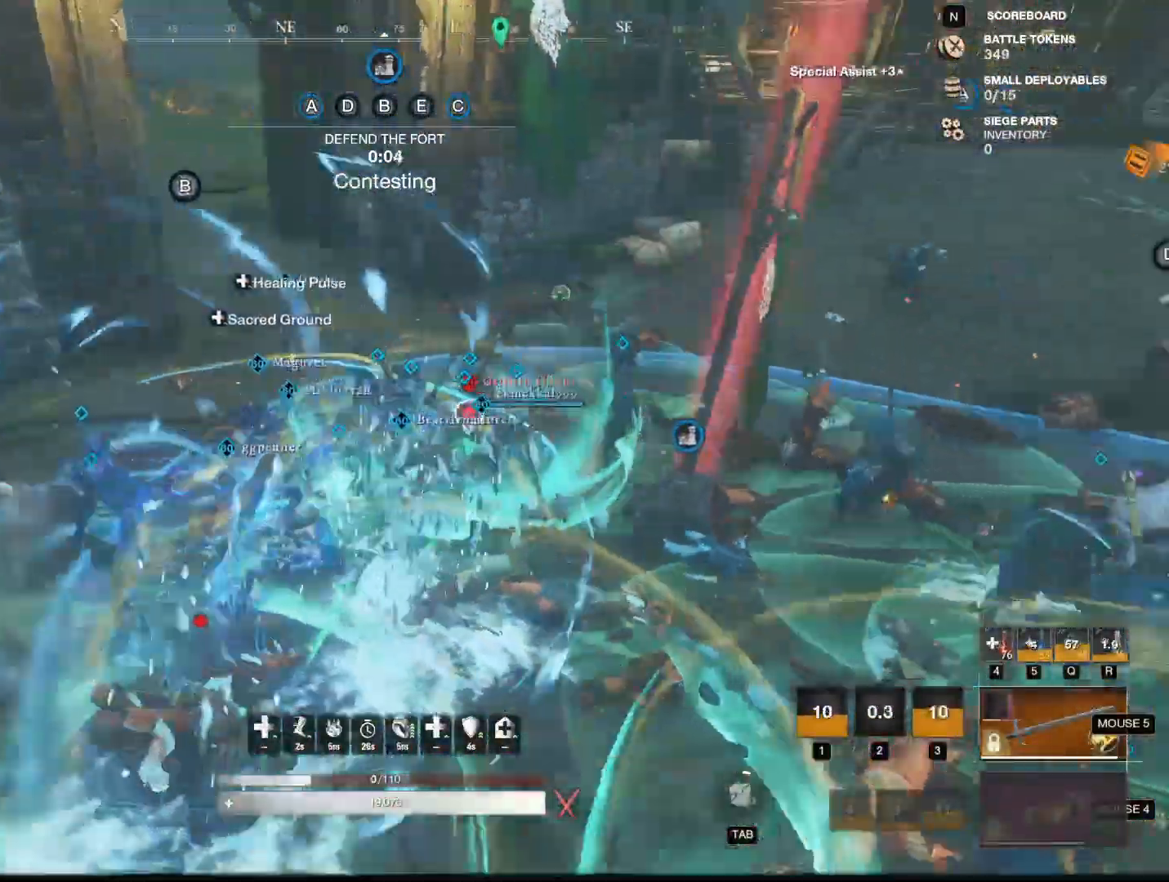
{"keys": ["w"], "mouse": [], "events": [[33, "mouse_left", "up"], [133, "mouse_left", "down"], [183, "mouse_left", "up"], [283, "mouse_left", "down"], [367, "mouse_left", "up"], [467, "mouse_left", "down"], [500, "mouse_left", "up"]]}
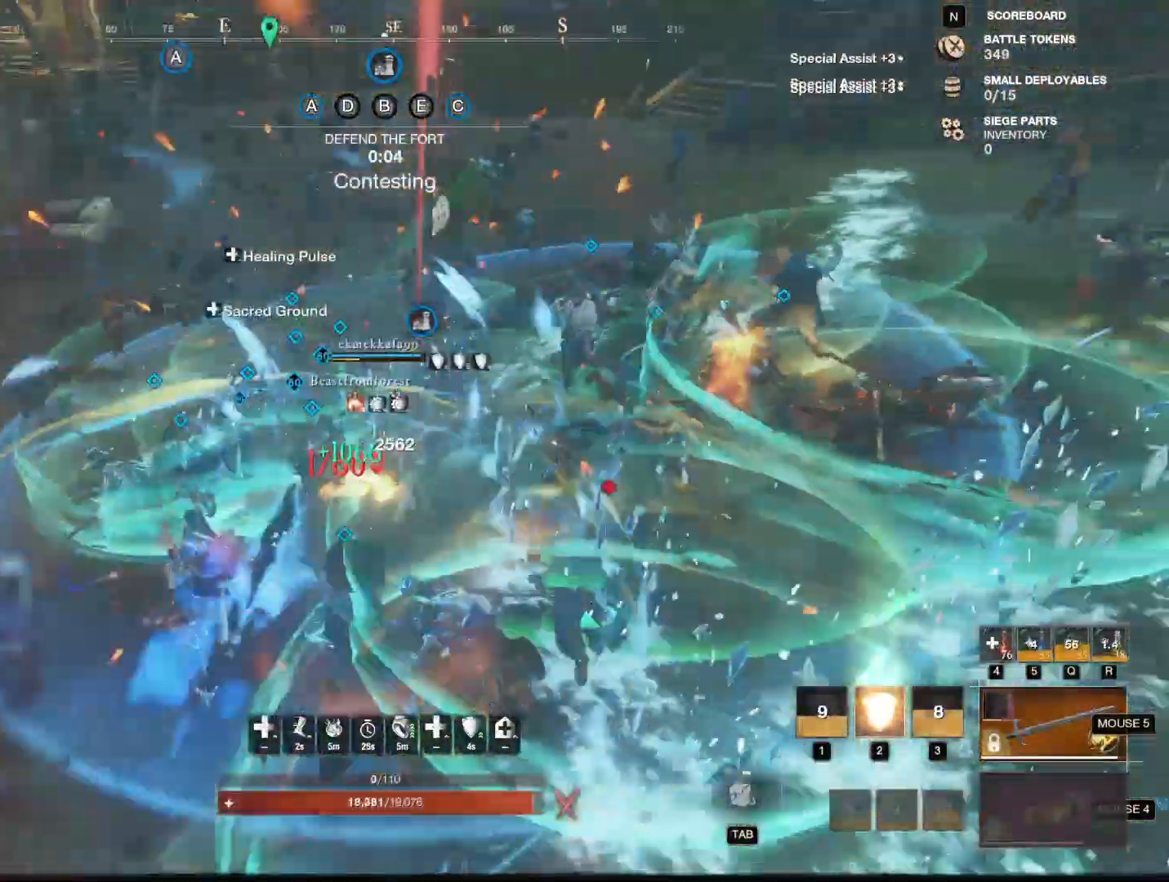
{"keys": ["w"], "mouse": ["left"], "events": [[100, "mouse_left", "down"], [200, "mouse_left", "up"], [284, "mouse_left", "down"], [334, "mouse_left", "up"], [434, "mouse_left", "down"]]}
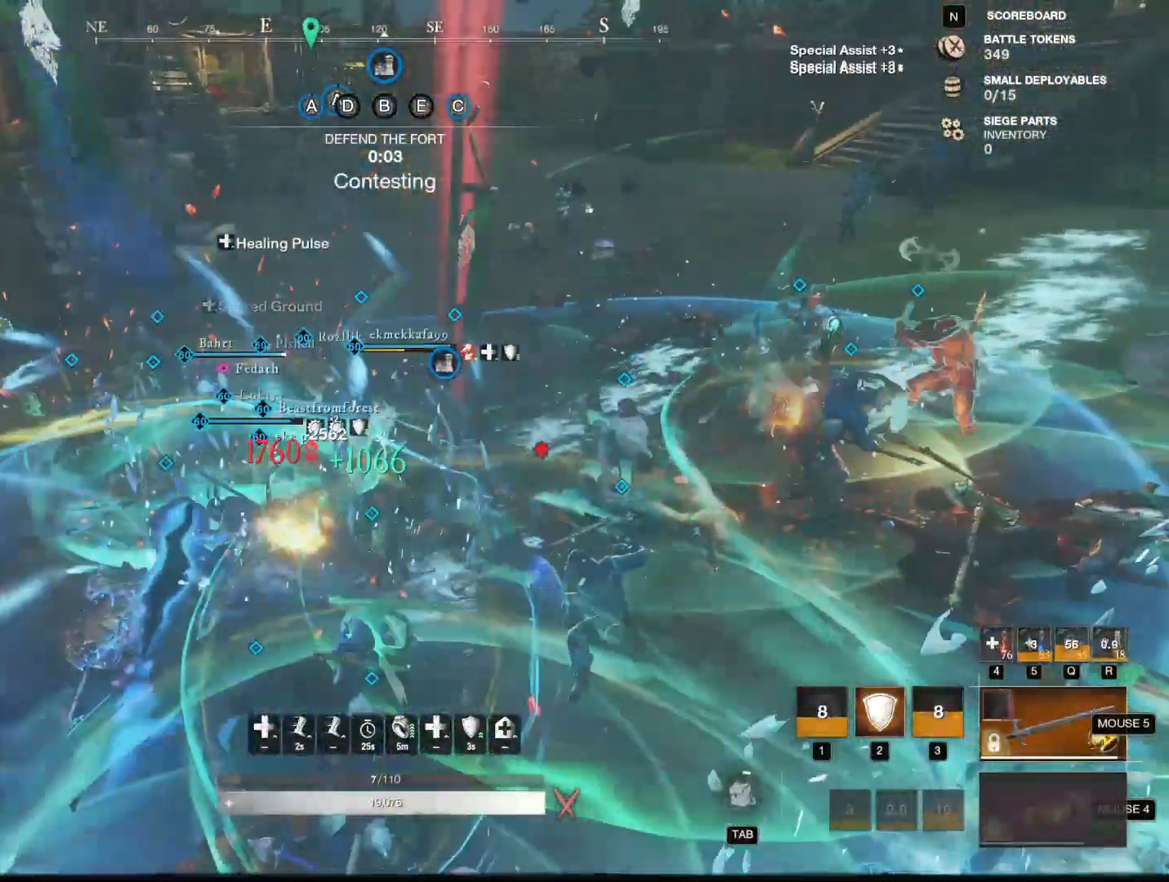
{"keys": ["d", "w"], "mouse": ["left"], "events": [[33, "mouse_left", "up"], [117, "mouse_left", "down"], [167, "mouse_left", "up"], [250, "d", "down"], [450, "mouse_left", "down"]]}
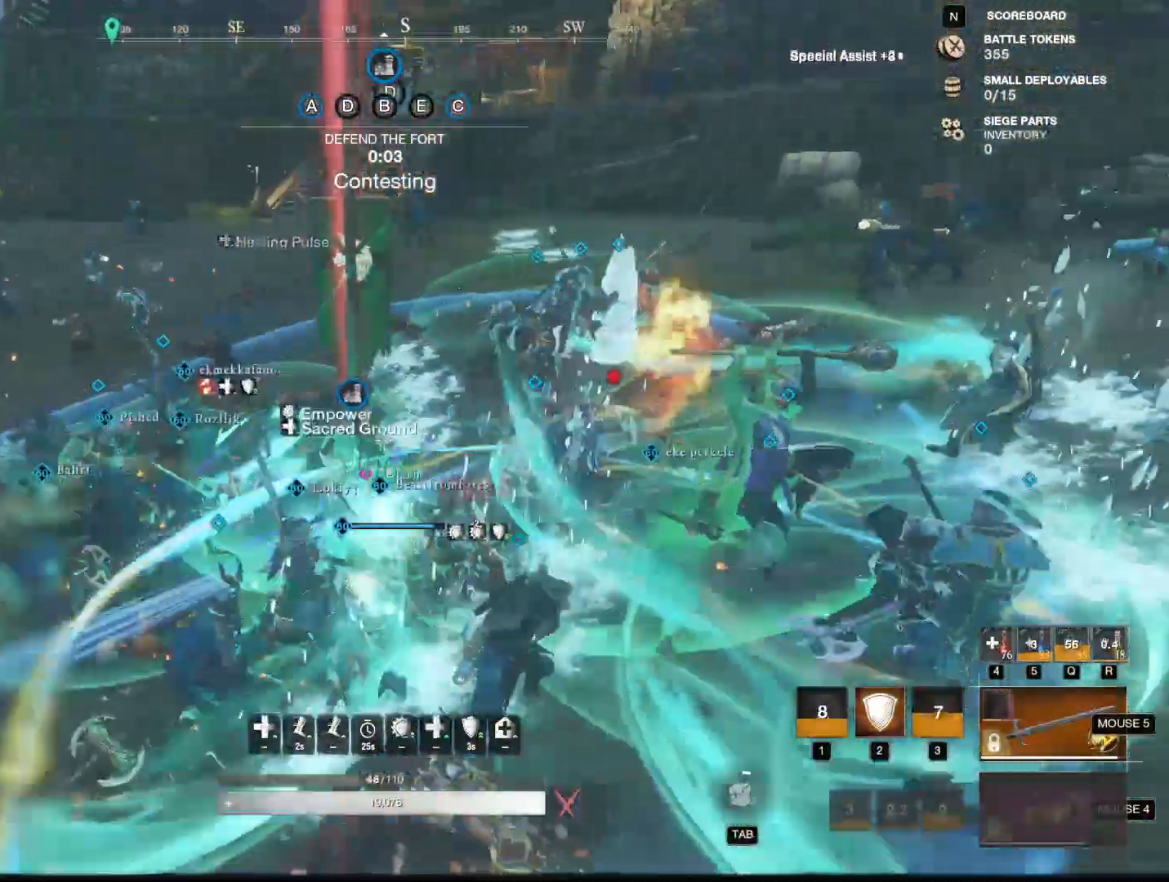
{"keys": ["w"], "mouse": [], "events": [[34, "mouse_left", "up"], [284, "shift", "down"], [451, "shift", "up"], [501, "d", "up"]]}
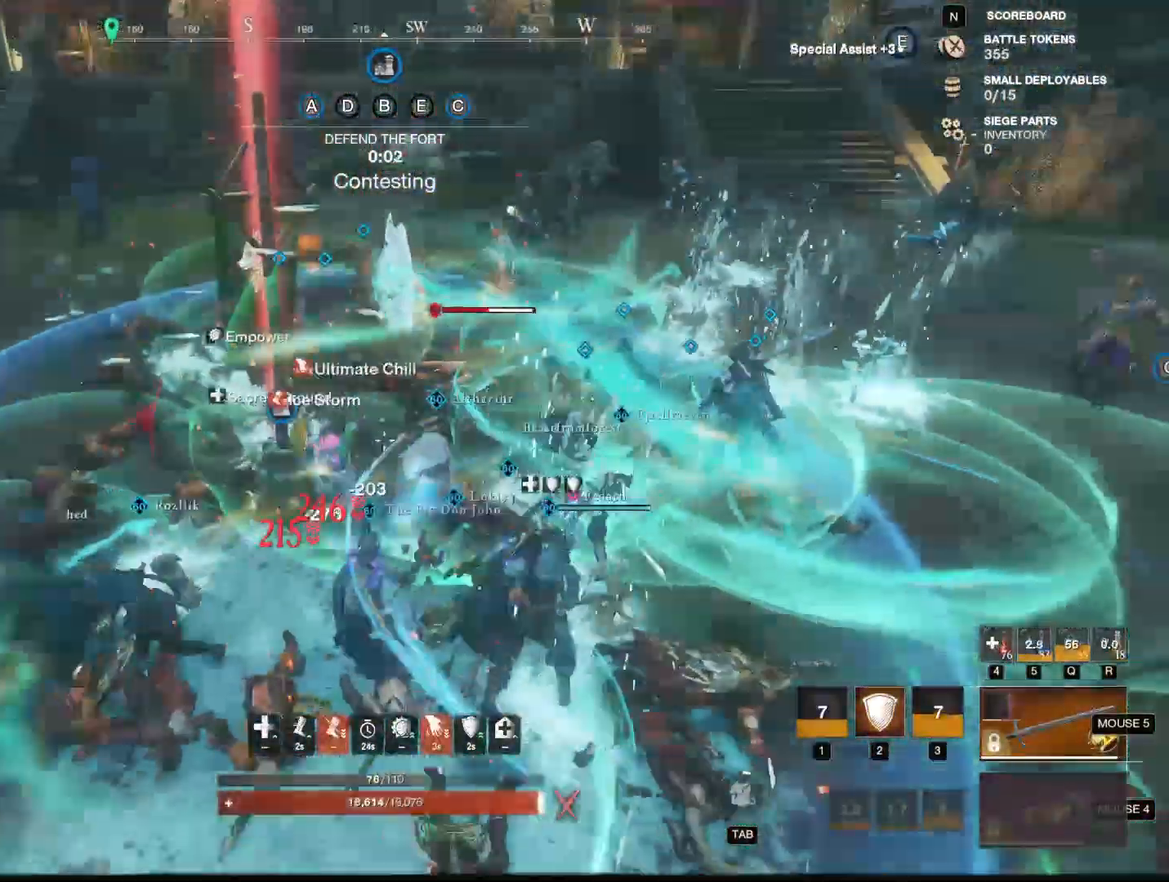
{"keys": ["w"], "mouse": [], "events": [[200, "2", "down"], [333, "2", "up"]]}
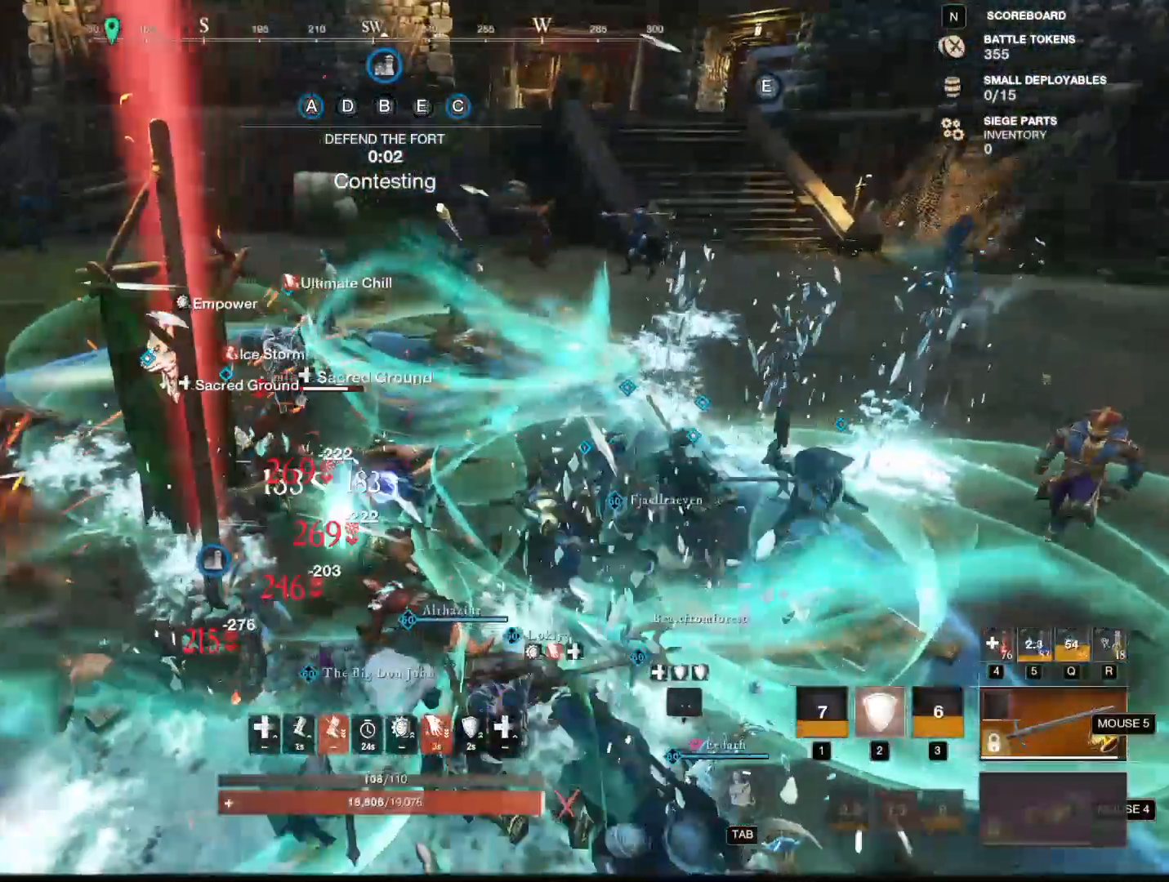
{"keys": [], "mouse": ["left"], "events": [[34, "w", "up"], [167, "mouse_left", "down"], [251, "mouse_left", "up"], [301, "mouse_left", "down"], [401, "mouse_left", "up"], [451, "mouse_left", "down"]]}
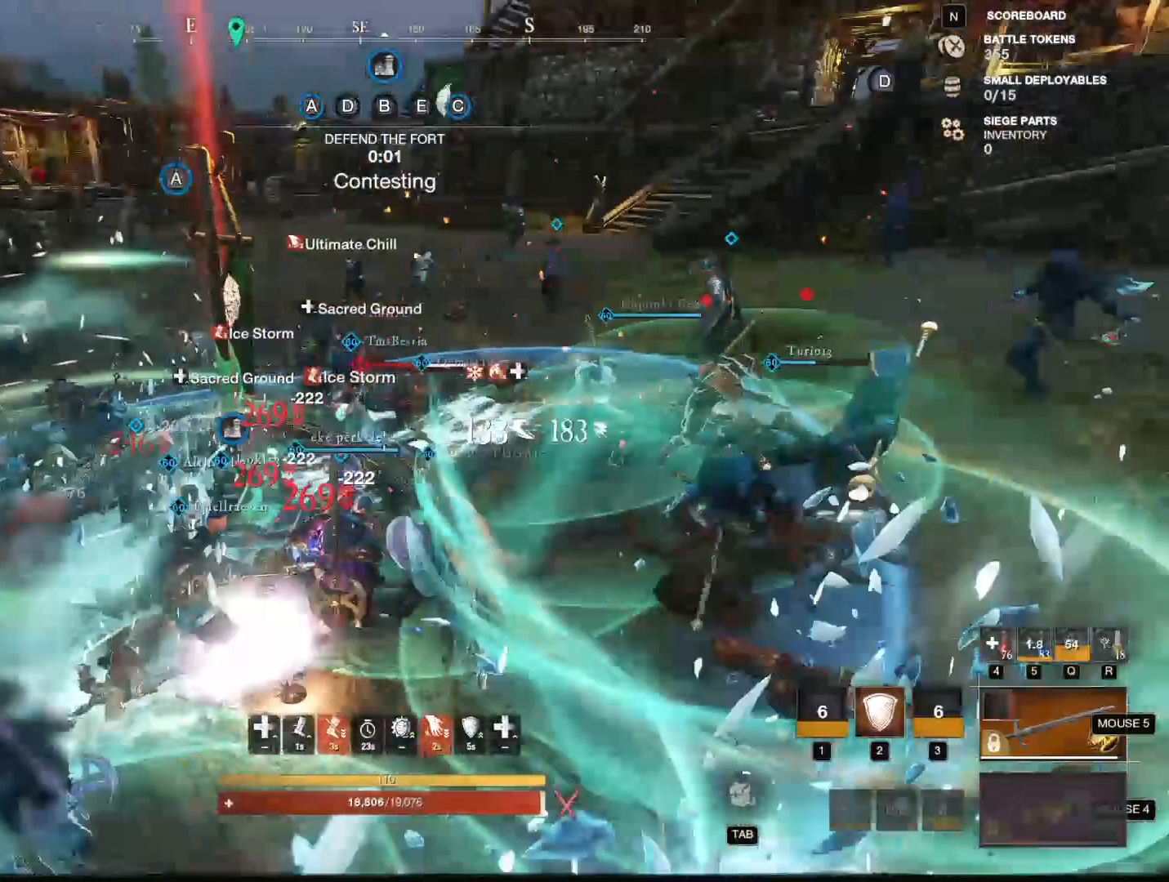
{"keys": ["w"], "mouse": [], "events": [[50, "mouse_left", "up"], [50, "w", "down"], [83, "mouse_left", "down"], [183, "mouse_left", "up"], [283, "mouse_left", "down"], [317, "mouse_left", "up"], [400, "mouse_left", "down"], [450, "mouse_left", "up"]]}